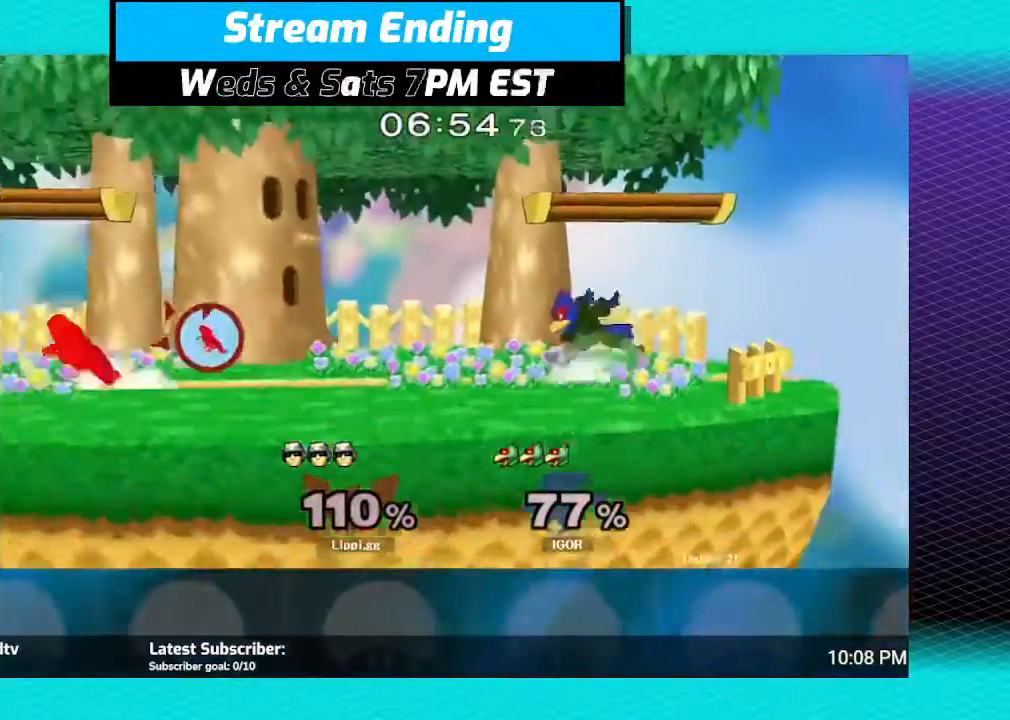
Gameplay with a controller (Nintendo layout); each line is a JSON object with the inputs held at the frame after it. "events" lists button and stick changes between this image and that frame as [ms after this image, input, new state], when the widget could be followed in between. Not read: L3 R3.
{"buttons": ["R1"], "left_stick": "left", "right_stick": "center", "events": [[33, "left_stick", "left"], [233, "left_stick", "center"], [333, "left_stick", "left"]]}
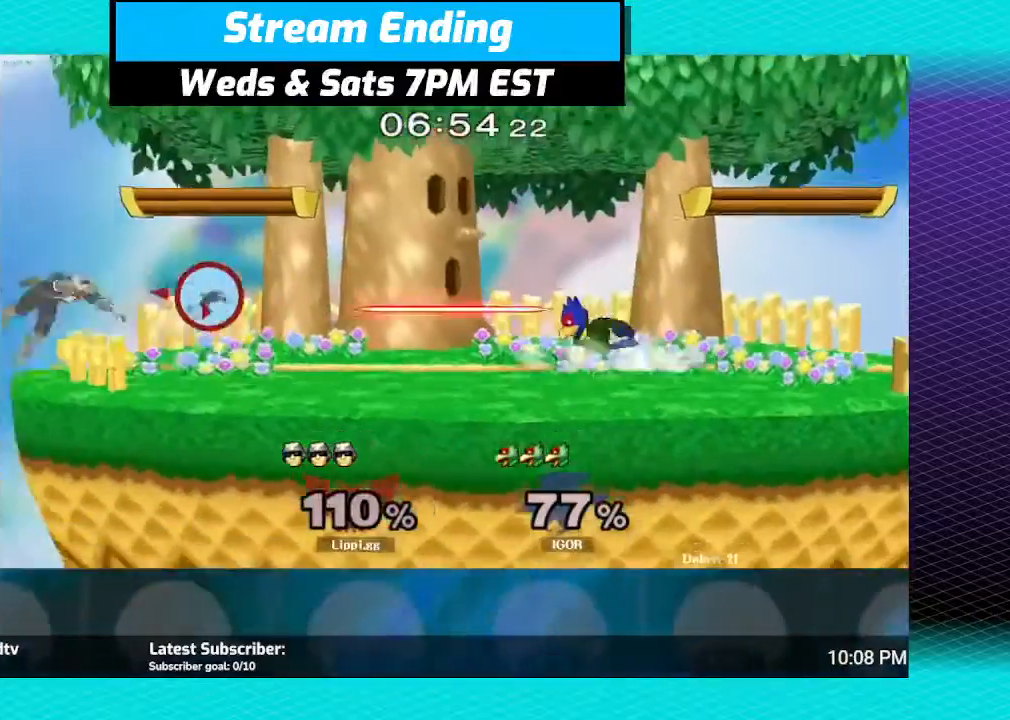
{"buttons": [], "left_stick": "center", "right_stick": "center", "events": [[134, "R1", "up"], [134, "left_stick", "center"], [300, "Y", "down"], [300, "left_stick", "right"], [467, "Y", "up"], [467, "left_stick", "center"]]}
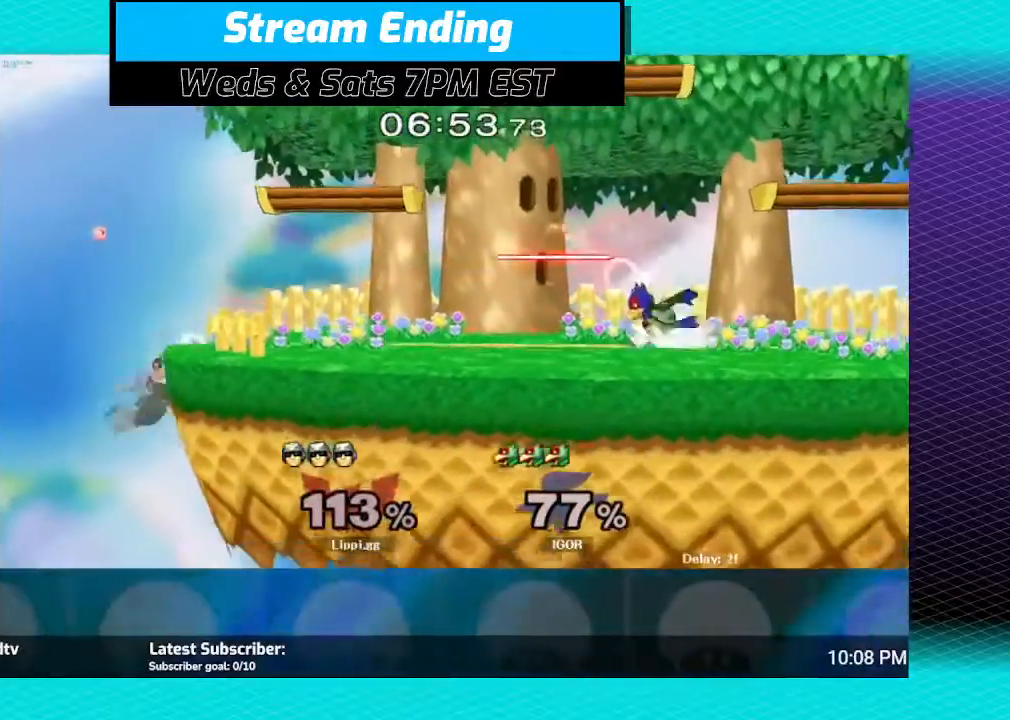
{"buttons": ["Y"], "left_stick": "up", "right_stick": "center", "events": [[33, "Y", "down"], [33, "left_stick", "up-right"], [133, "Y", "up"], [166, "Y", "down"], [267, "Y", "up"], [333, "left_stick", "up"], [467, "Y", "down"]]}
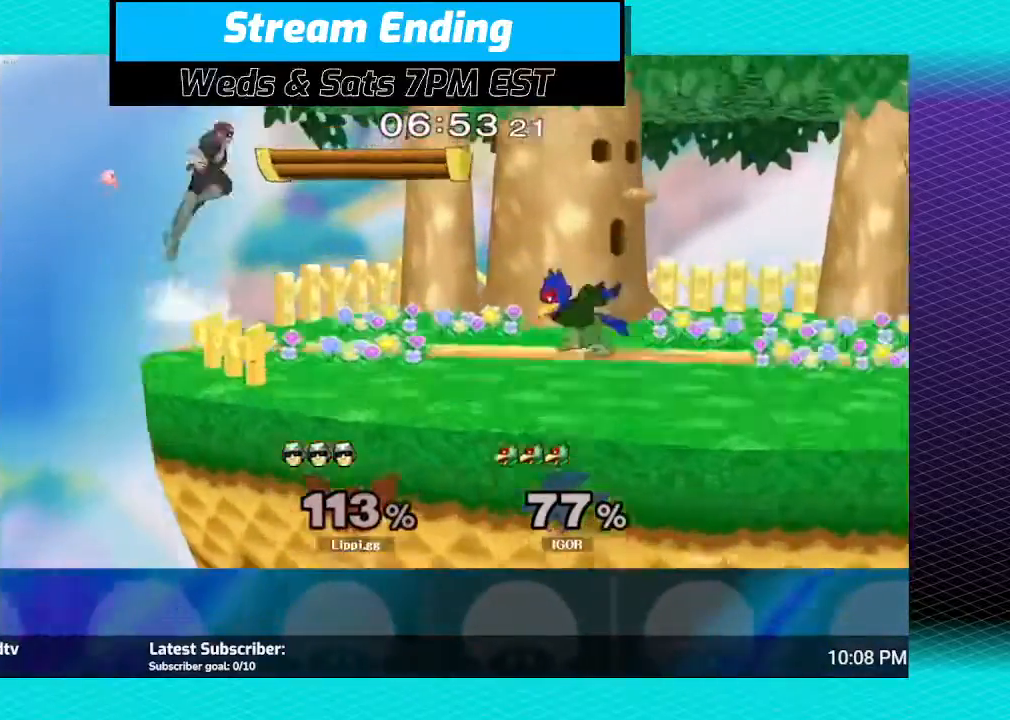
{"buttons": [], "left_stick": "down-right", "right_stick": "center", "events": [[67, "Y", "up"], [134, "Y", "down"], [200, "Y", "up"], [234, "Y", "down"], [367, "left_stick", "up-right"], [400, "Y", "up"], [501, "left_stick", "down-right"]]}
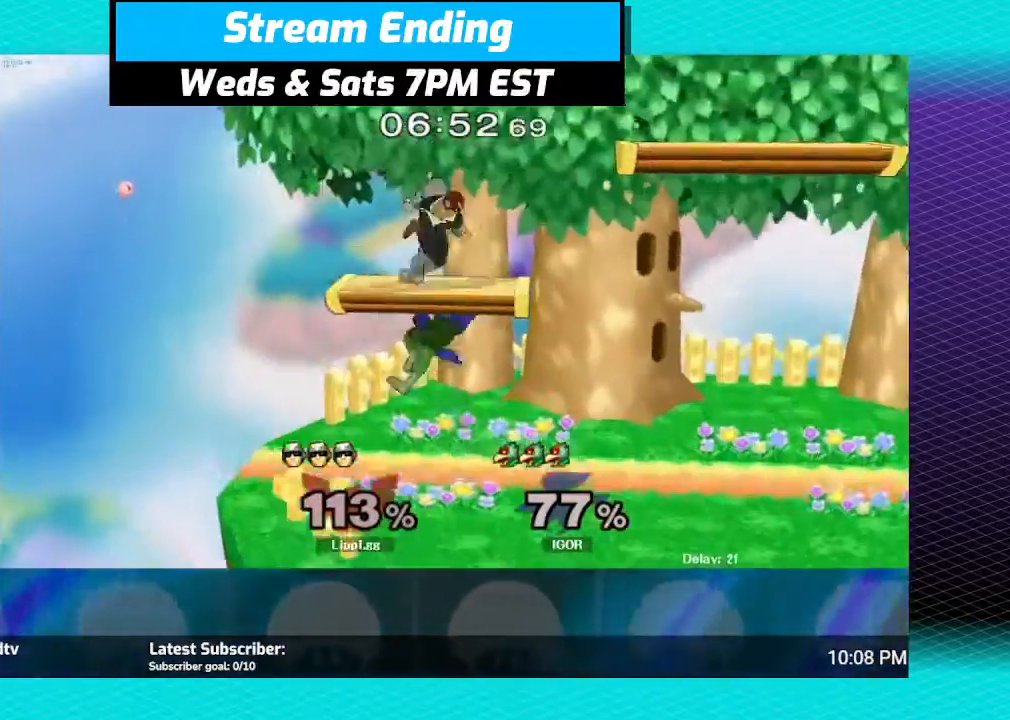
{"buttons": [], "left_stick": "right", "right_stick": "center", "events": [[233, "Y", "down"], [333, "Y", "up"], [433, "Y", "down"], [500, "Y", "up"], [500, "left_stick", "right"]]}
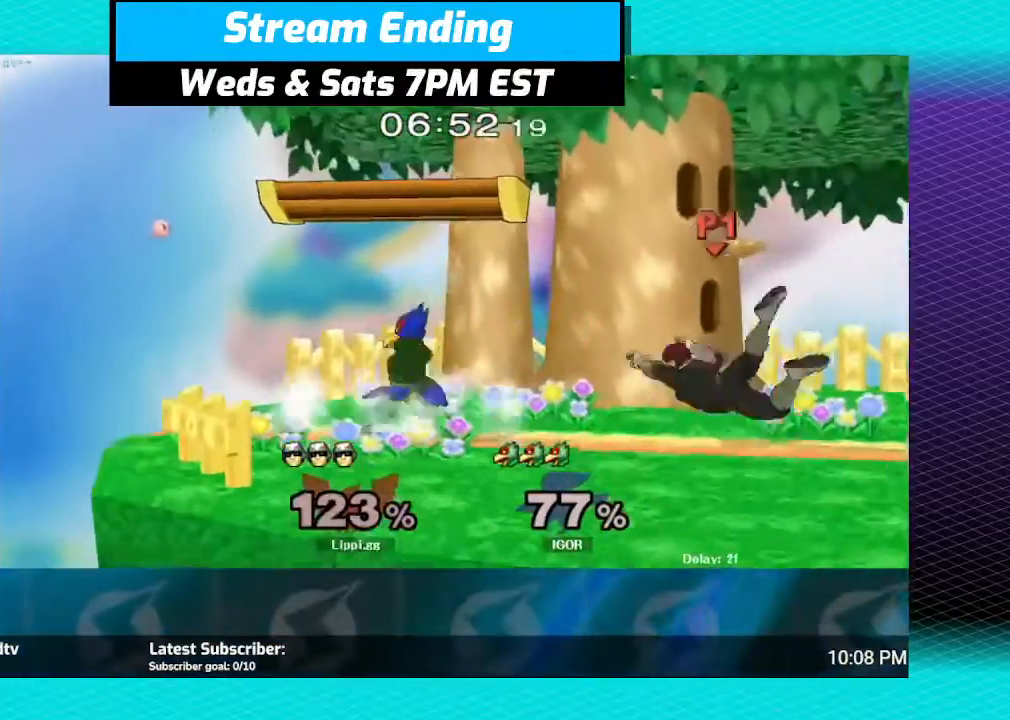
{"buttons": ["Y"], "left_stick": "right", "right_stick": "center", "events": [[100, "Y", "down"], [167, "Y", "up"], [167, "left_stick", "up-right"], [267, "left_stick", "right"], [334, "Y", "down"], [401, "Y", "up"], [467, "Y", "down"]]}
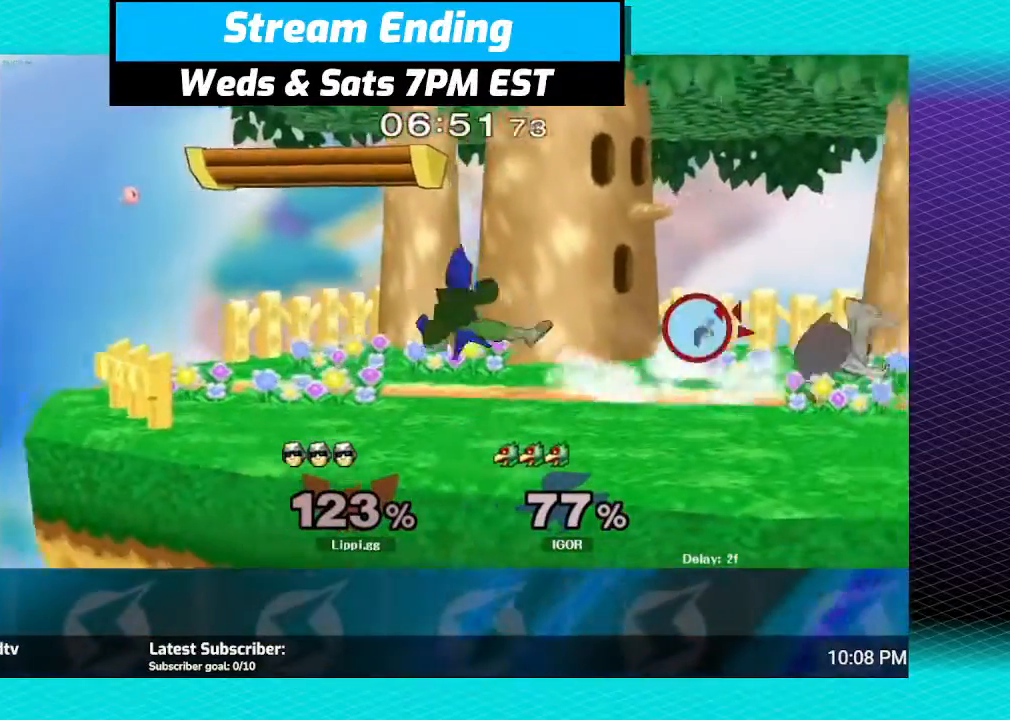
{"buttons": [], "left_stick": "right", "right_stick": "center", "events": [[267, "Y", "up"], [367, "left_stick", "center"], [467, "left_stick", "right"]]}
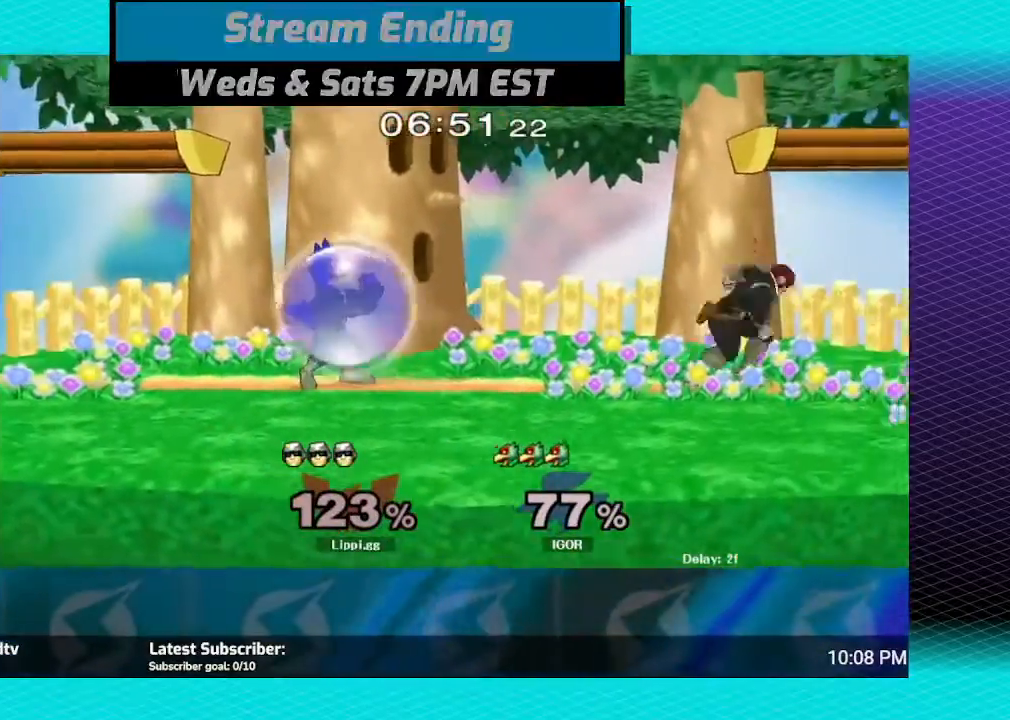
{"buttons": ["B"], "left_stick": "left", "right_stick": "center", "events": [[167, "left_stick", "left"], [234, "B", "down"]]}
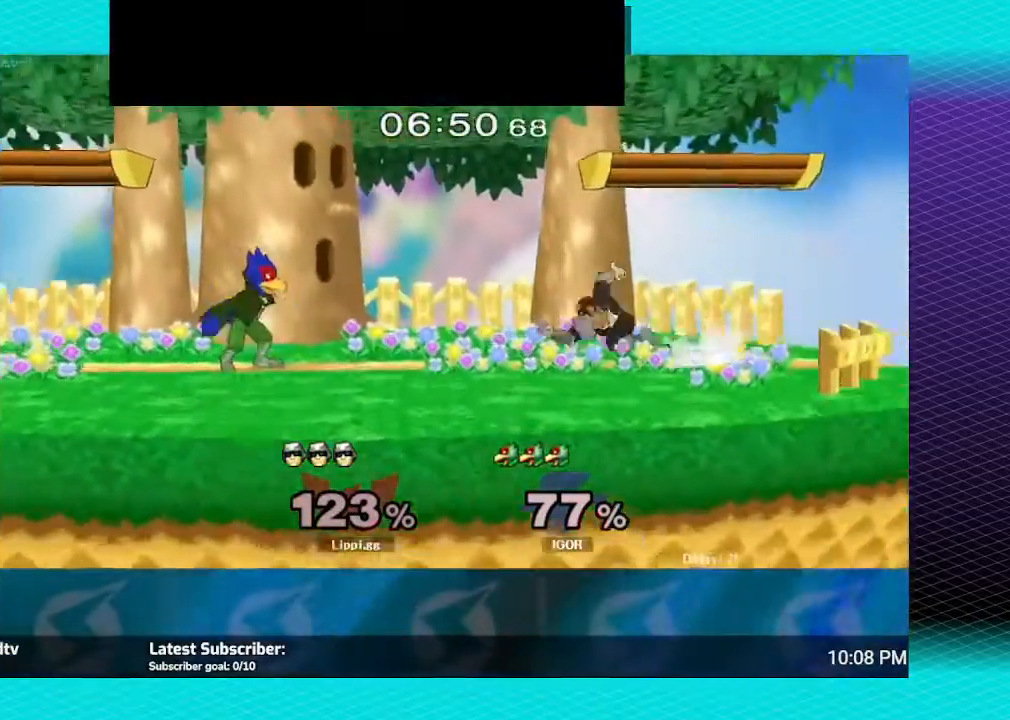
{"buttons": ["B"], "left_stick": "up-left", "right_stick": "center", "events": [[500, "left_stick", "up-left"]]}
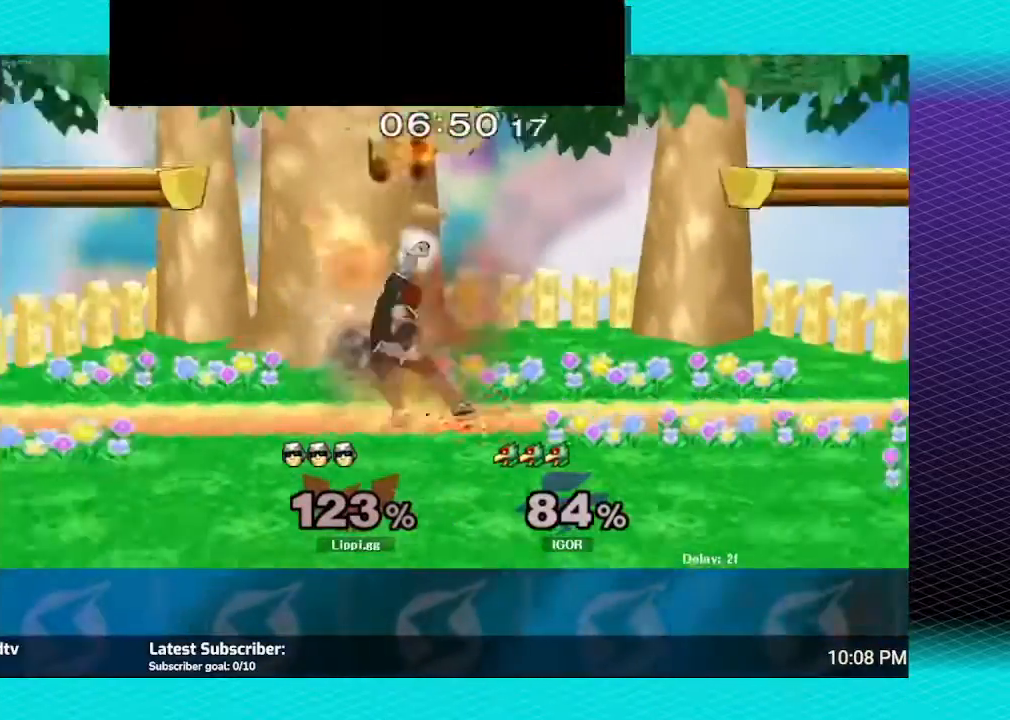
{"buttons": [], "left_stick": "center", "right_stick": "center", "events": [[67, "B", "up"], [200, "left_stick", "center"]]}
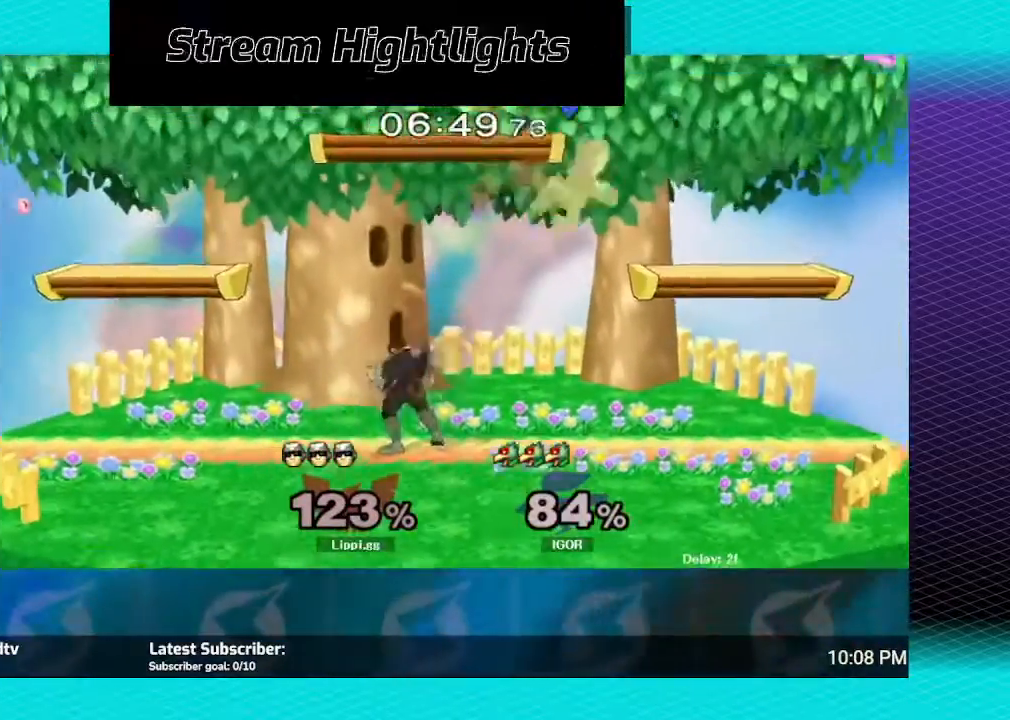
{"buttons": ["A"], "left_stick": "down-right", "right_stick": "center", "events": [[100, "Y", "down"], [100, "left_stick", "right"], [233, "Y", "up"], [300, "A", "down"], [367, "A", "up"], [433, "A", "down"], [467, "A", "up"], [500, "A", "down"], [500, "left_stick", "down-right"]]}
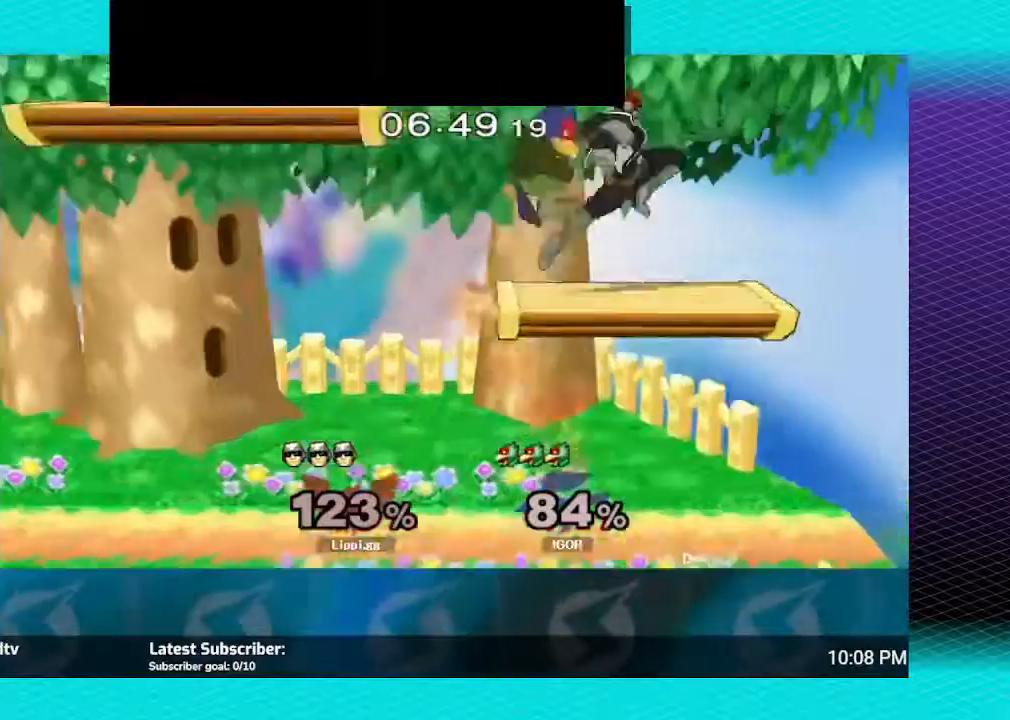
{"buttons": ["Y"], "left_stick": "left", "right_stick": "center", "events": [[67, "left_stick", "down"], [234, "A", "up"], [300, "left_stick", "right"], [434, "left_stick", "center"], [467, "Y", "down"], [501, "left_stick", "left"]]}
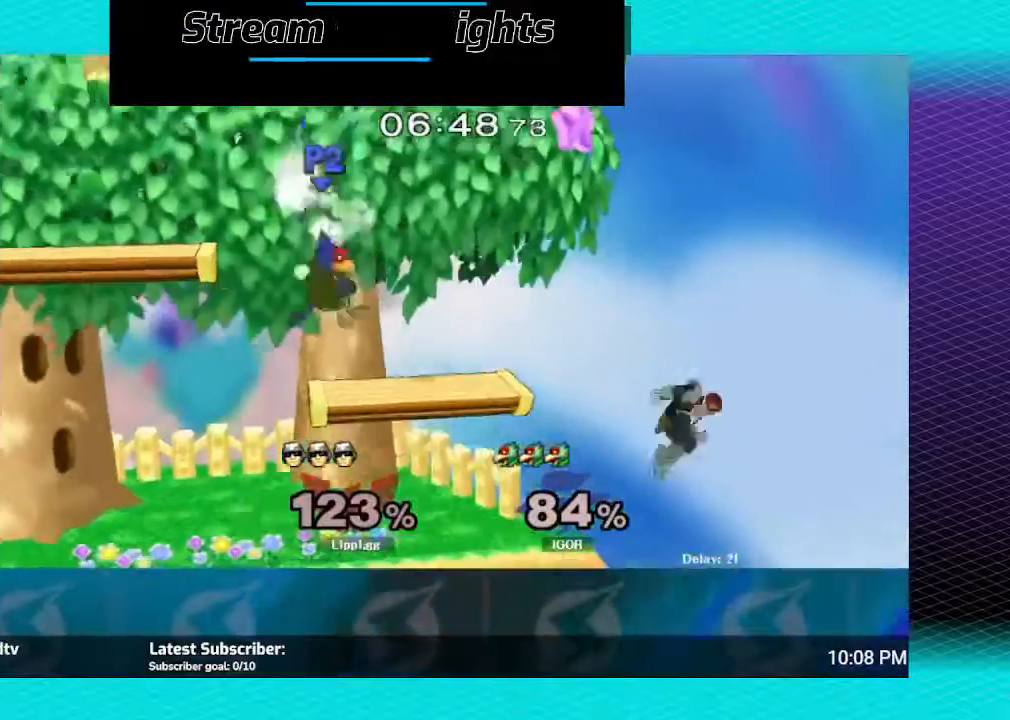
{"buttons": ["B"], "left_stick": "down-left", "right_stick": "center", "events": [[66, "Y", "up"], [133, "Y", "down"], [233, "Y", "up"], [267, "Y", "down"], [300, "Y", "up"], [433, "B", "down"], [433, "left_stick", "down-left"]]}
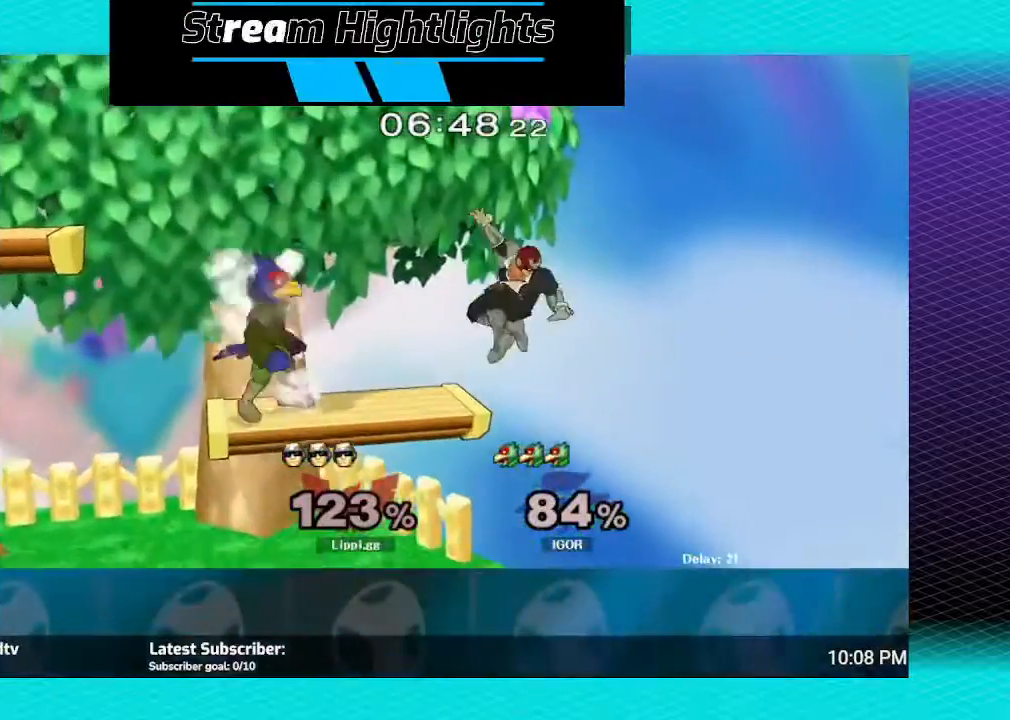
{"buttons": ["B"], "left_stick": "left", "right_stick": "center", "events": [[33, "left_stick", "left"]]}
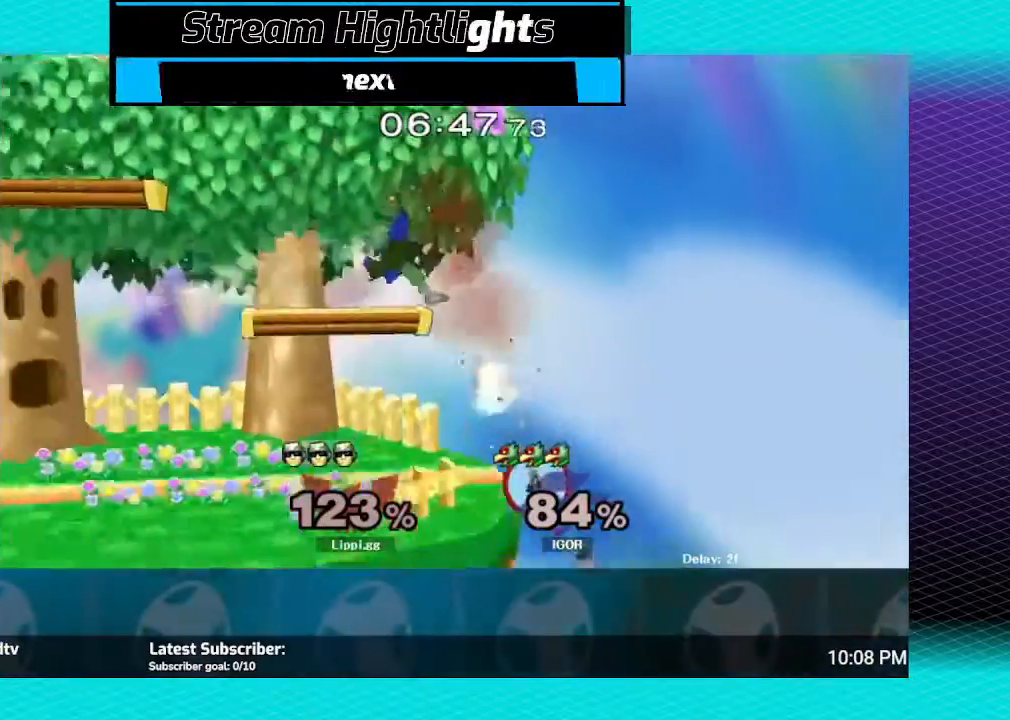
{"buttons": [], "left_stick": "center", "right_stick": "center", "events": [[166, "B", "up"], [166, "left_stick", "up-left"], [300, "left_stick", "up"], [433, "left_stick", "center"]]}
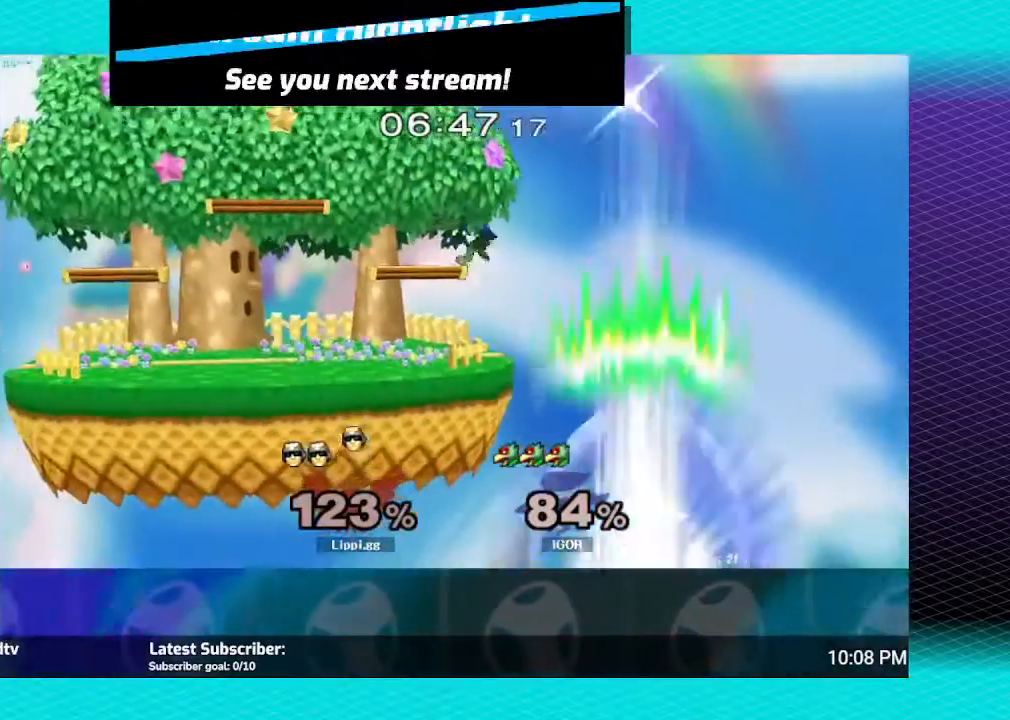
{"buttons": [], "left_stick": "center", "right_stick": "center", "events": []}
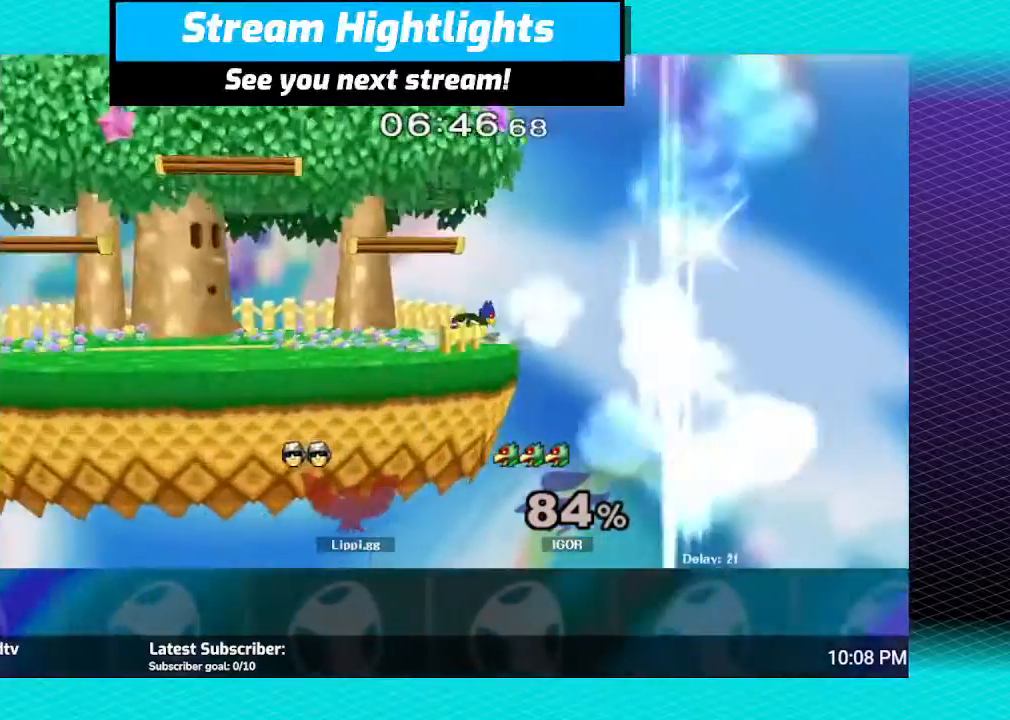
{"buttons": [], "left_stick": "center", "right_stick": "center", "events": []}
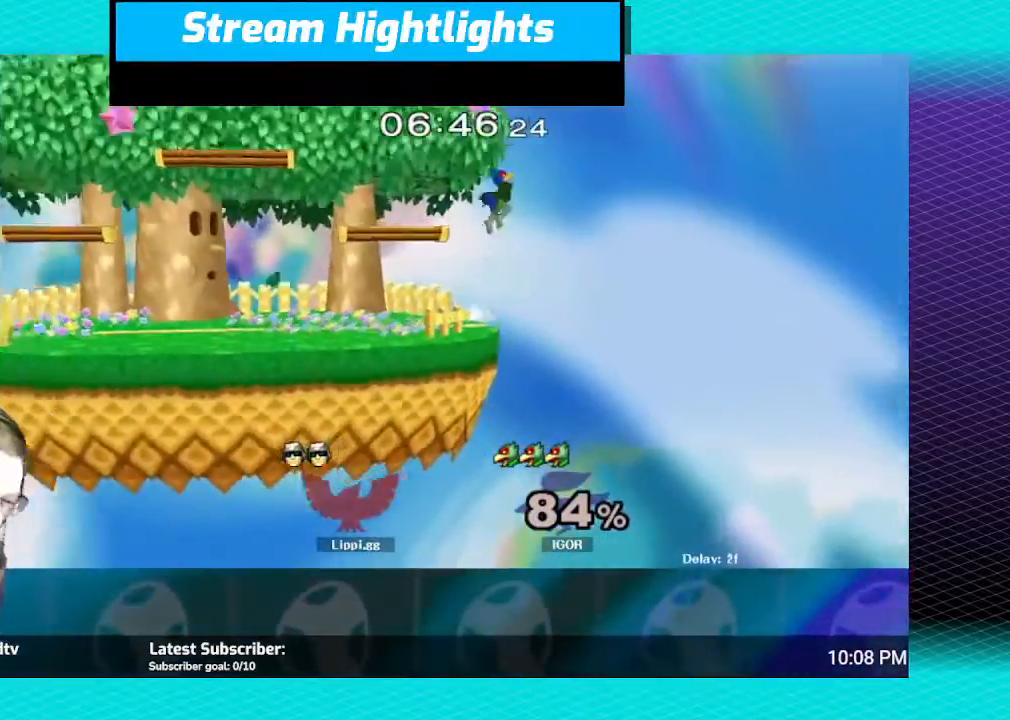
{"buttons": [], "left_stick": "right", "right_stick": "center", "events": [[100, "Y", "down"], [100, "left_stick", "up-left"], [167, "left_stick", "up"], [200, "Y", "up"], [300, "Y", "down"], [300, "left_stick", "up-right"], [367, "Y", "up"], [467, "left_stick", "right"]]}
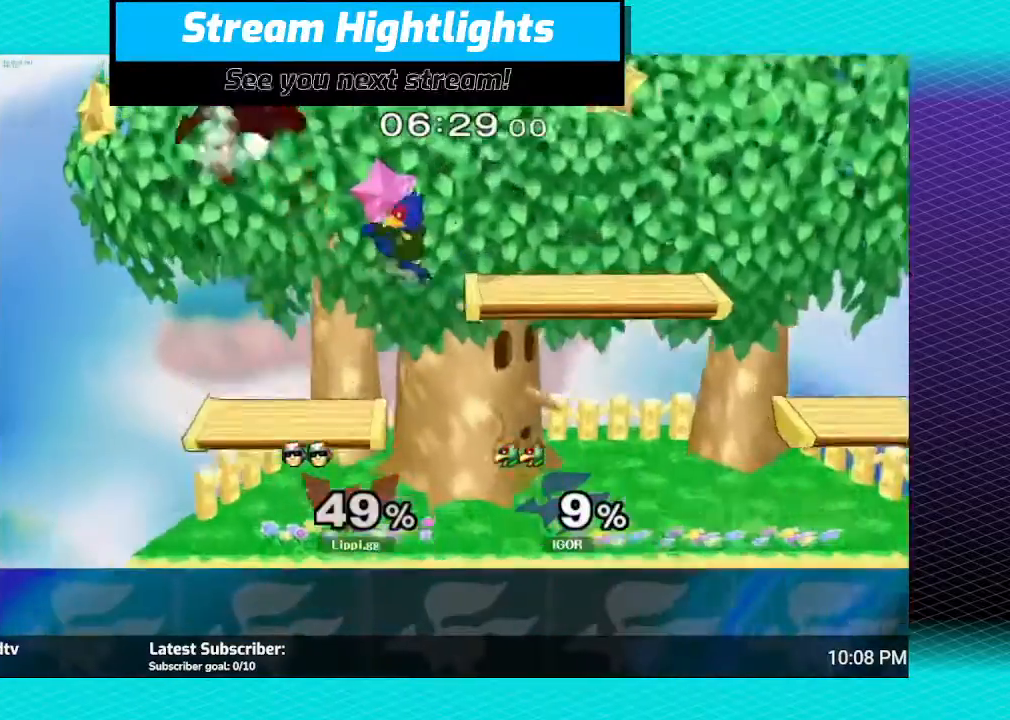
{"buttons": [], "left_stick": "right", "right_stick": "center", "events": [[66, "A", "down"], [100, "left_stick", "down-right"], [133, "A", "up"], [233, "A", "down"], [300, "A", "up"], [300, "left_stick", "right"], [333, "A", "down"], [400, "A", "up"], [467, "A", "down"], [500, "A", "up"]]}
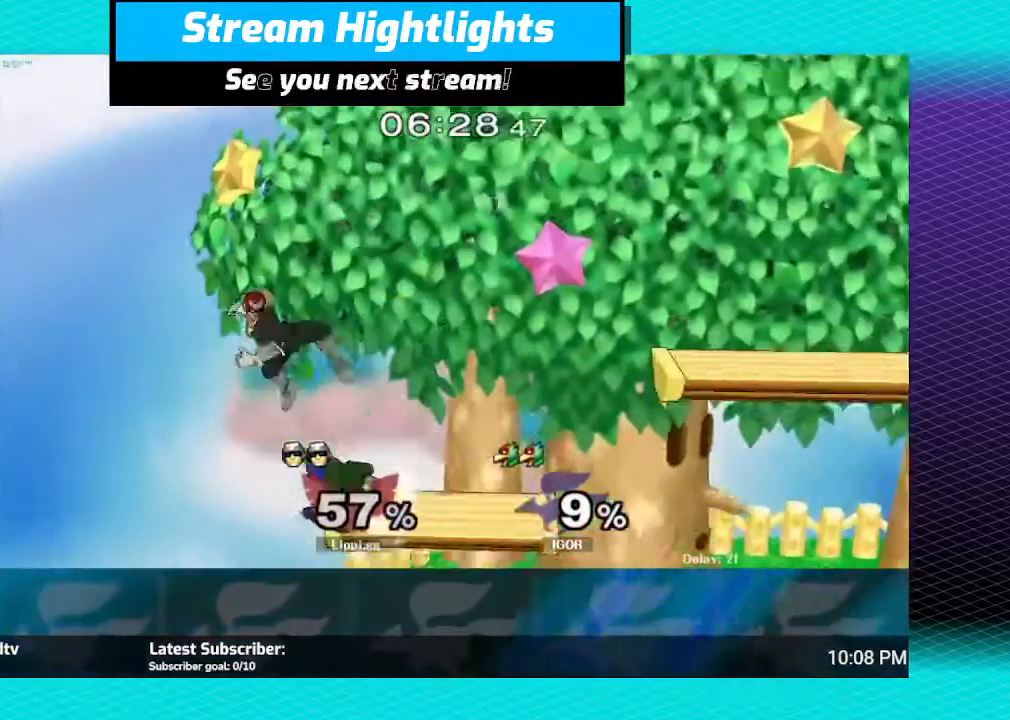
{"buttons": [], "left_stick": "right", "right_stick": "center", "events": [[200, "A", "down"], [267, "A", "up"], [300, "A", "down"], [334, "A", "up"], [367, "A", "down"], [467, "A", "up"]]}
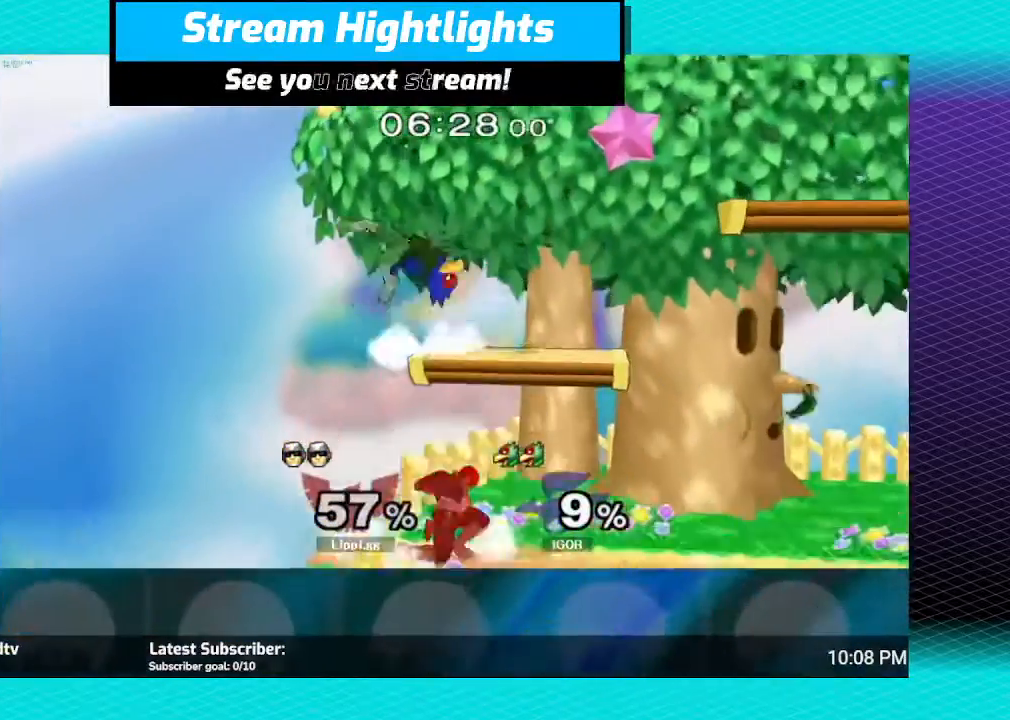
{"buttons": [], "left_stick": "up", "right_stick": "center", "events": [[166, "left_stick", "center"], [267, "Y", "down"], [300, "Y", "up"], [300, "left_stick", "up-left"], [400, "A", "down"], [400, "left_stick", "up"], [500, "A", "up"]]}
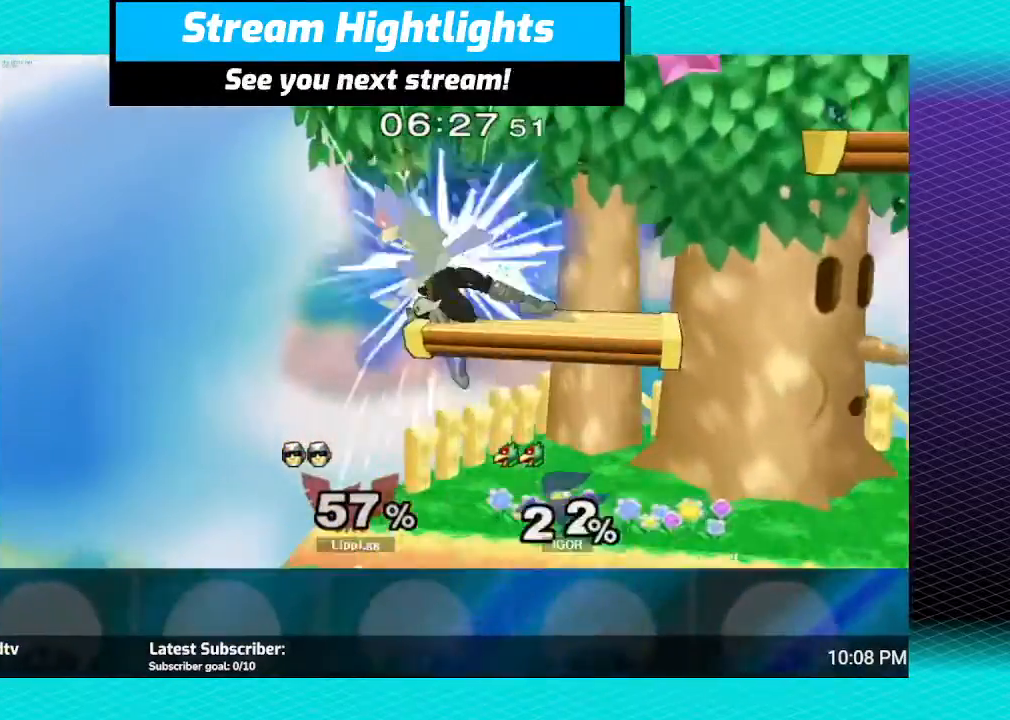
{"buttons": [], "left_stick": "down", "right_stick": "center", "events": [[33, "A", "down"], [167, "A", "up"], [267, "A", "down"], [267, "left_stick", "down"], [300, "A", "up"]]}
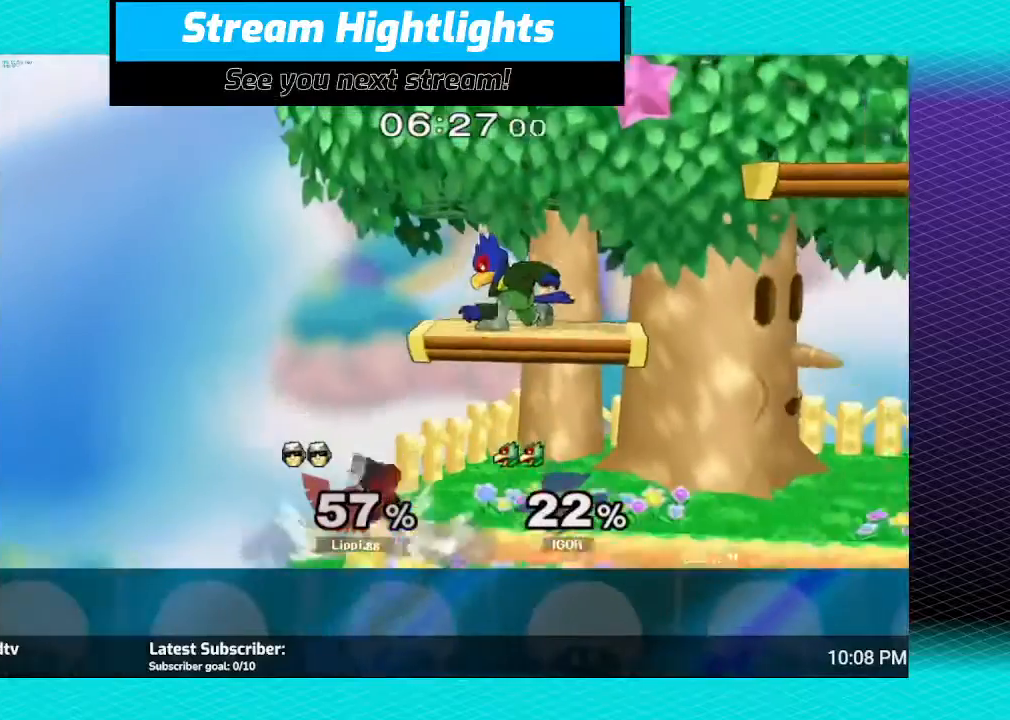
{"buttons": ["A"], "left_stick": "right", "right_stick": "center", "events": [[33, "left_stick", "center"], [166, "left_stick", "right"], [200, "Y", "down"], [267, "Y", "up"], [267, "left_stick", "up-right"], [333, "A", "down"], [400, "left_stick", "right"], [467, "A", "up"], [500, "A", "down"]]}
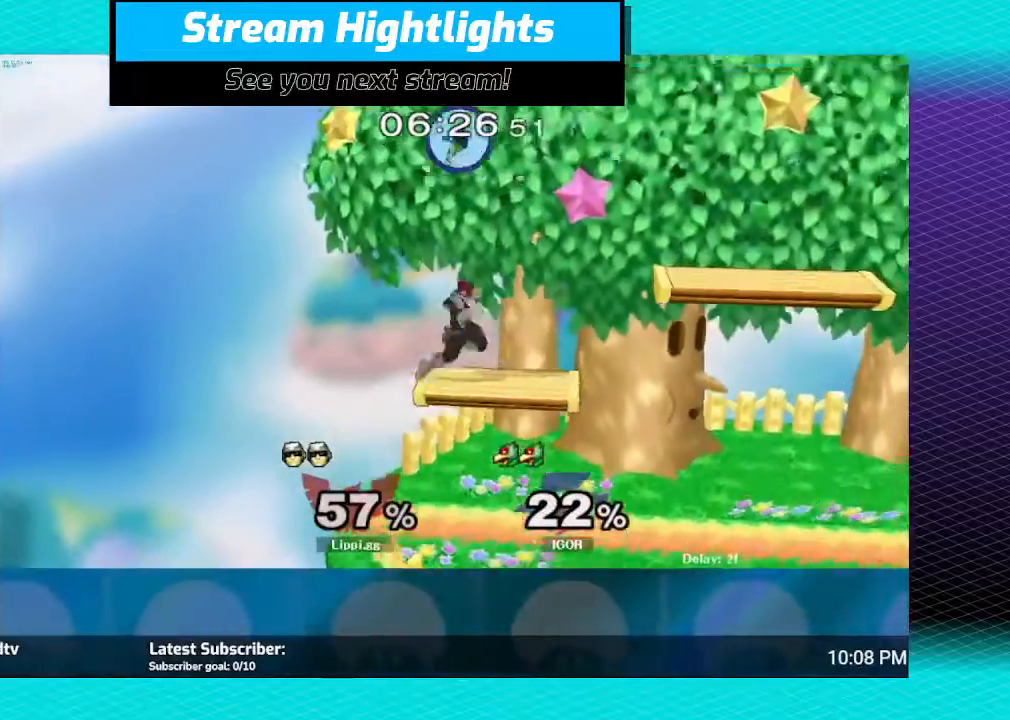
{"buttons": [], "left_stick": "right", "right_stick": "center", "events": [[67, "left_stick", "up-right"], [100, "A", "up"], [167, "A", "down"], [234, "A", "up"], [234, "left_stick", "down-right"], [367, "left_stick", "right"]]}
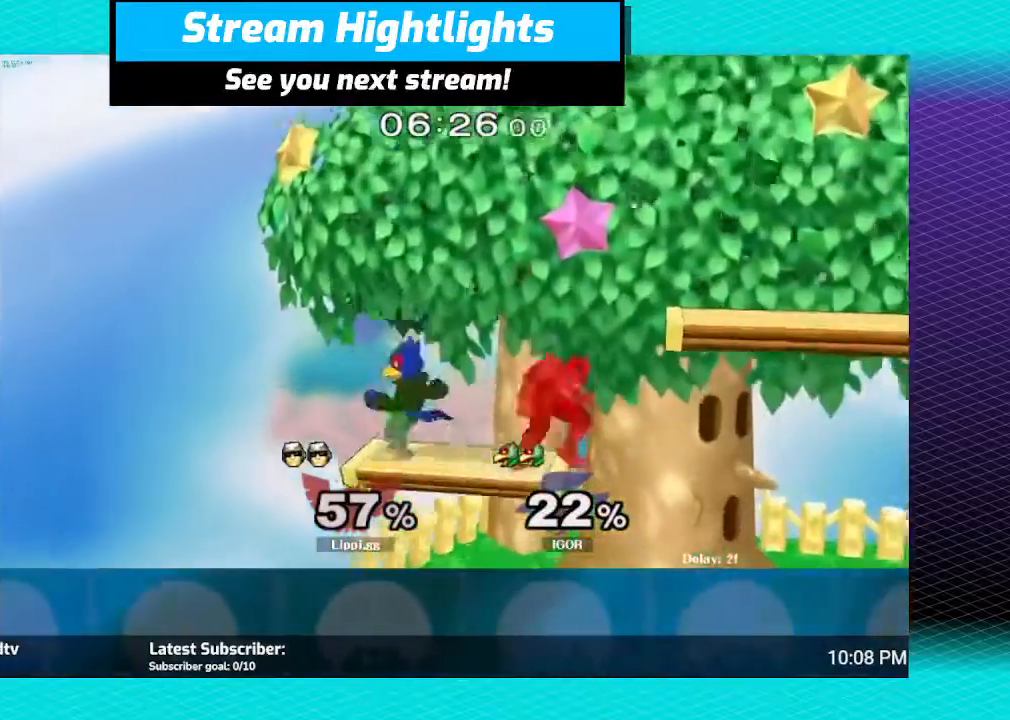
{"buttons": [], "left_stick": "up-left", "right_stick": "down", "events": [[100, "left_stick", "down"], [133, "Y", "down"], [200, "Y", "up"], [267, "Y", "down"], [267, "left_stick", "center"], [367, "Y", "up"], [367, "left_stick", "up-left"], [500, "right_stick", "down"]]}
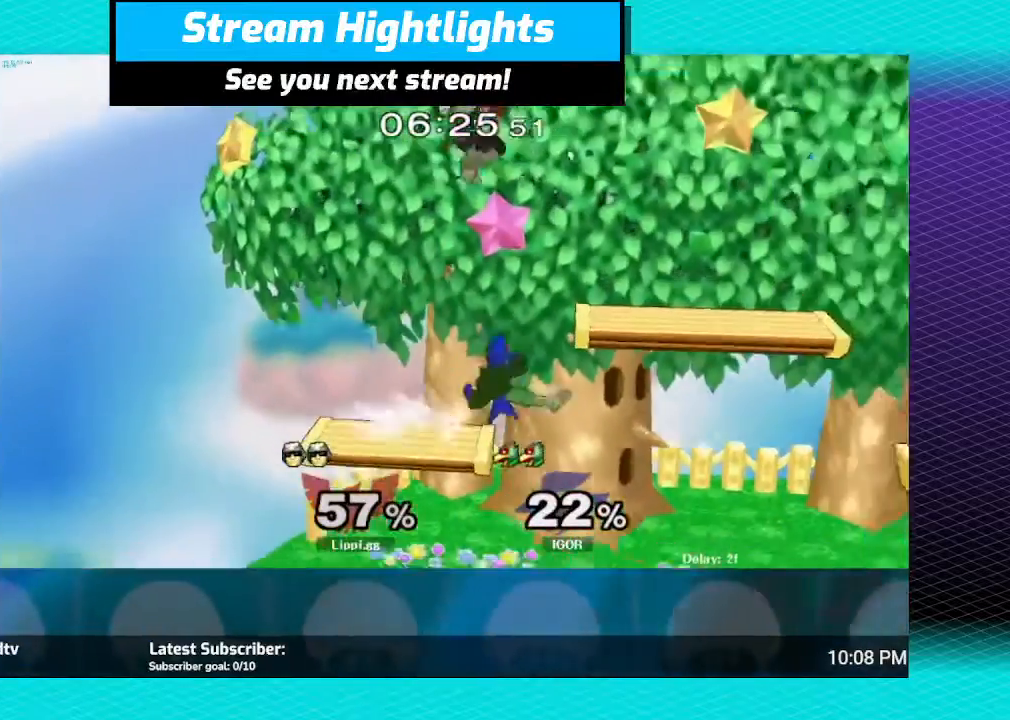
{"buttons": [], "left_stick": "down", "right_stick": "down", "events": [[100, "right_stick", "center"], [134, "left_stick", "down"], [167, "right_stick", "down"], [234, "right_stick", "center"], [267, "left_stick", "center"], [334, "right_stick", "down-right"], [467, "left_stick", "down"], [501, "right_stick", "down"]]}
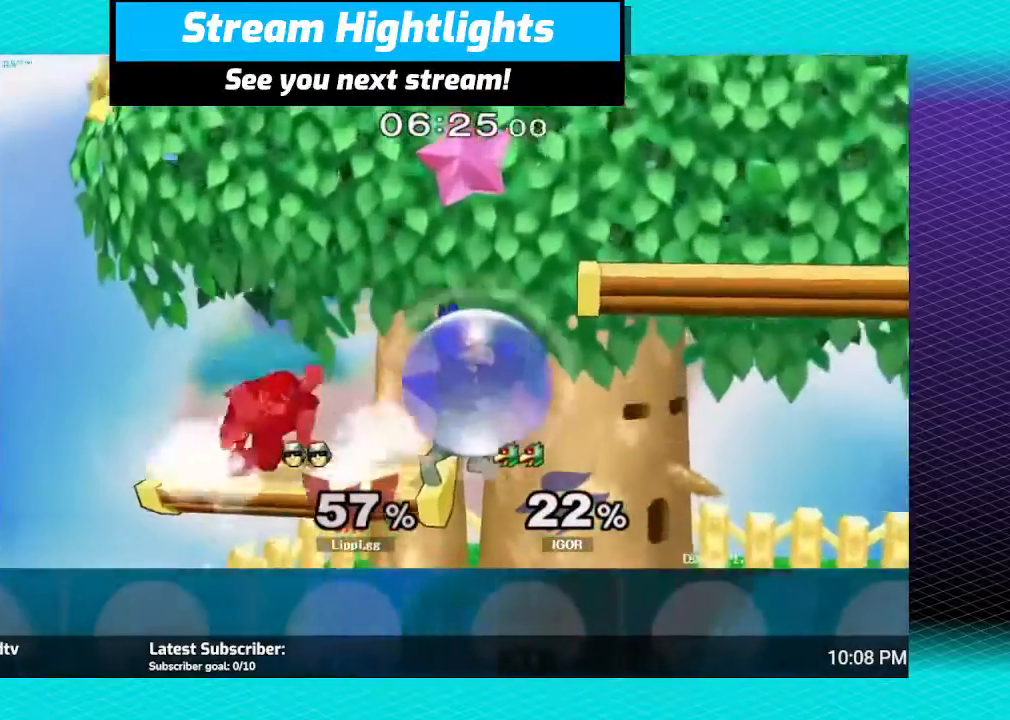
{"buttons": [], "left_stick": "right", "right_stick": "center", "events": [[133, "left_stick", "center"], [133, "right_stick", "center"], [267, "Y", "down"], [267, "left_stick", "left"], [367, "Y", "up"], [467, "Y", "down"], [500, "Y", "up"], [500, "left_stick", "right"]]}
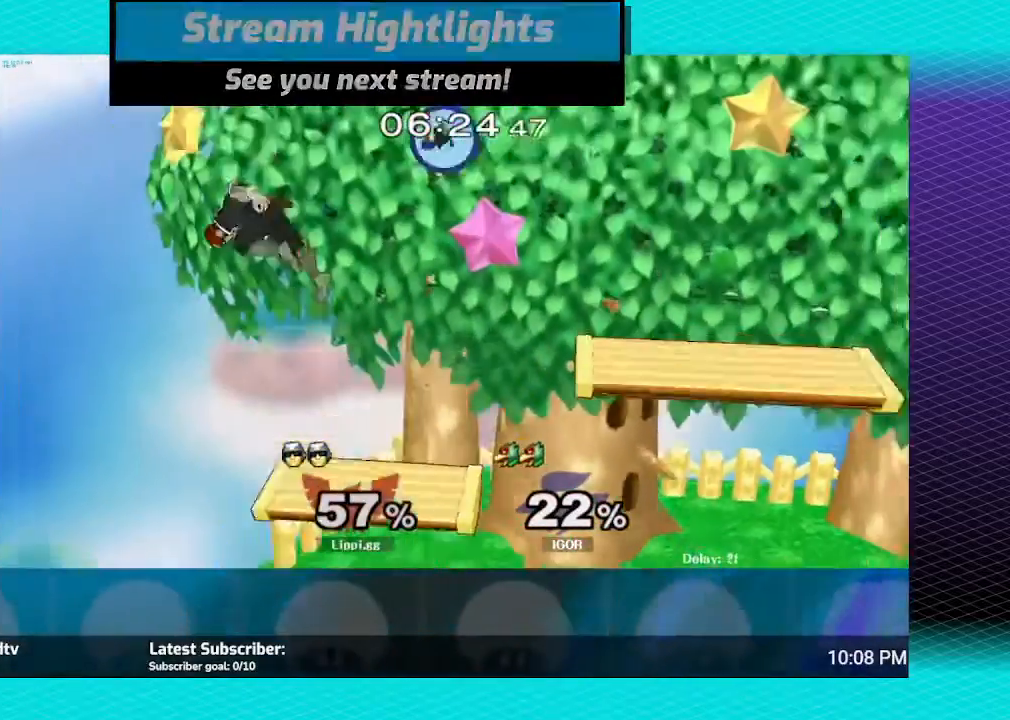
{"buttons": [], "left_stick": "up-right", "right_stick": "center", "events": [[67, "Y", "down"], [167, "Y", "up"], [400, "left_stick", "up-right"], [400, "right_stick", "down-right"], [501, "right_stick", "center"]]}
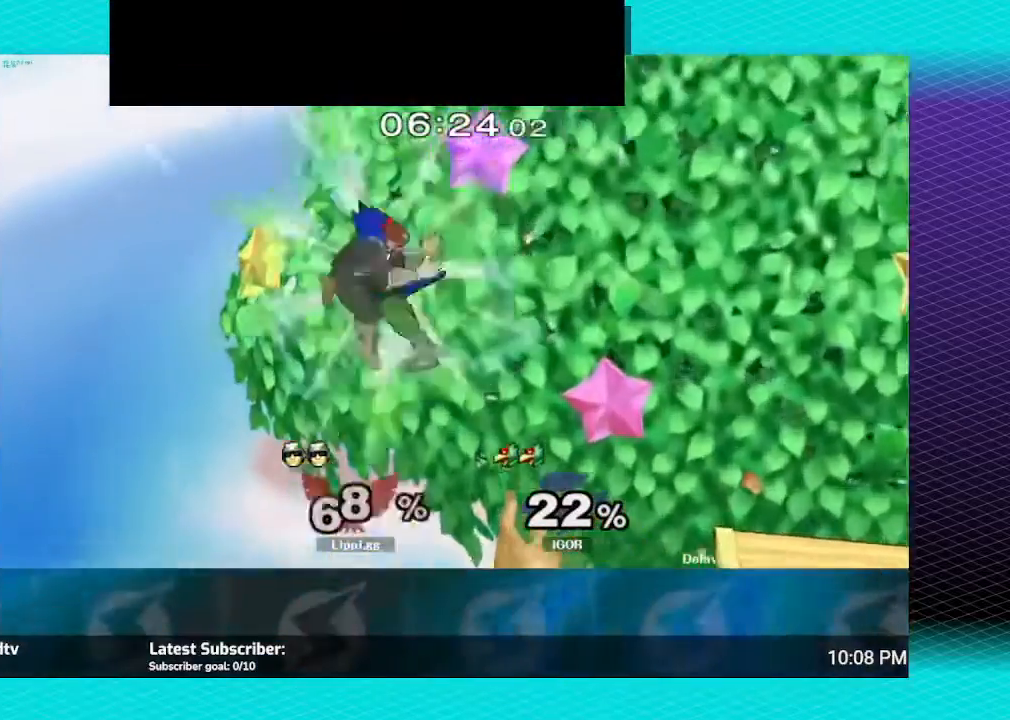
{"buttons": [], "left_stick": "right", "right_stick": "center", "events": [[33, "right_stick", "down-right"], [166, "left_stick", "right"], [300, "right_stick", "center"]]}
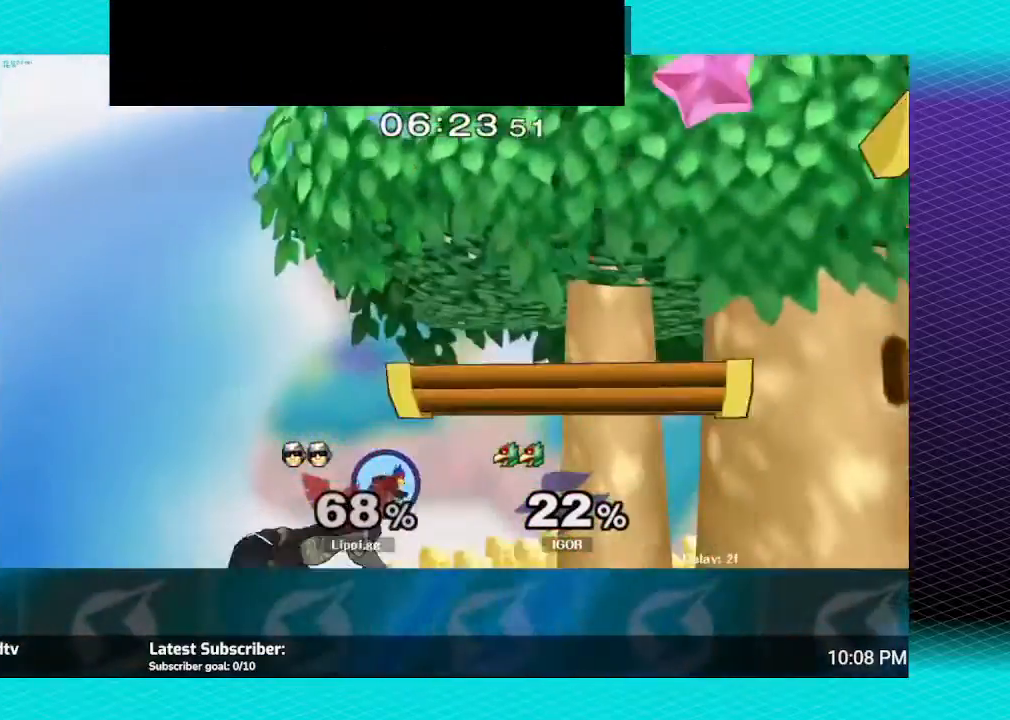
{"buttons": [], "left_stick": "right", "right_stick": "center", "events": [[33, "right_stick", "down"], [100, "right_stick", "center"], [200, "right_stick", "down"], [434, "right_stick", "center"]]}